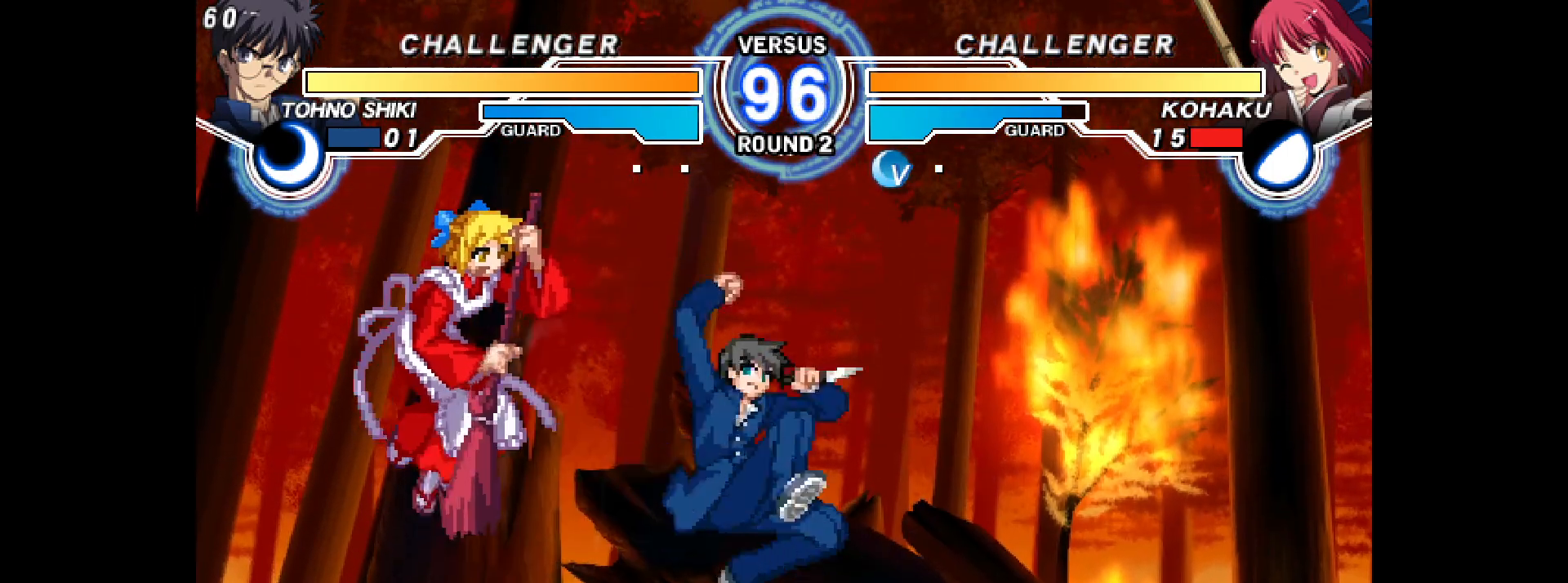
Gameplay with a controller (arcade stick); each line is a JSON object with the inputs held at the frame after it (dt_ms = milliseconds from this image to that frame). "events" lists button and stick changes between this image and that frame as [ms after this image, input, new state], when the widget could be followed in between. Not read: HOME L3 R3 other_buttons.
{"dt_ms": 500, "buttons": ["DPAD_DOWN", "DPAD_LEFT"], "events": [[300, "SQUARE", "down"], [333, "DPAD_DOWN", "down"], [333, "SQUARE", "up"], [350, "R2", "down"], [367, "R2", "up"]]}
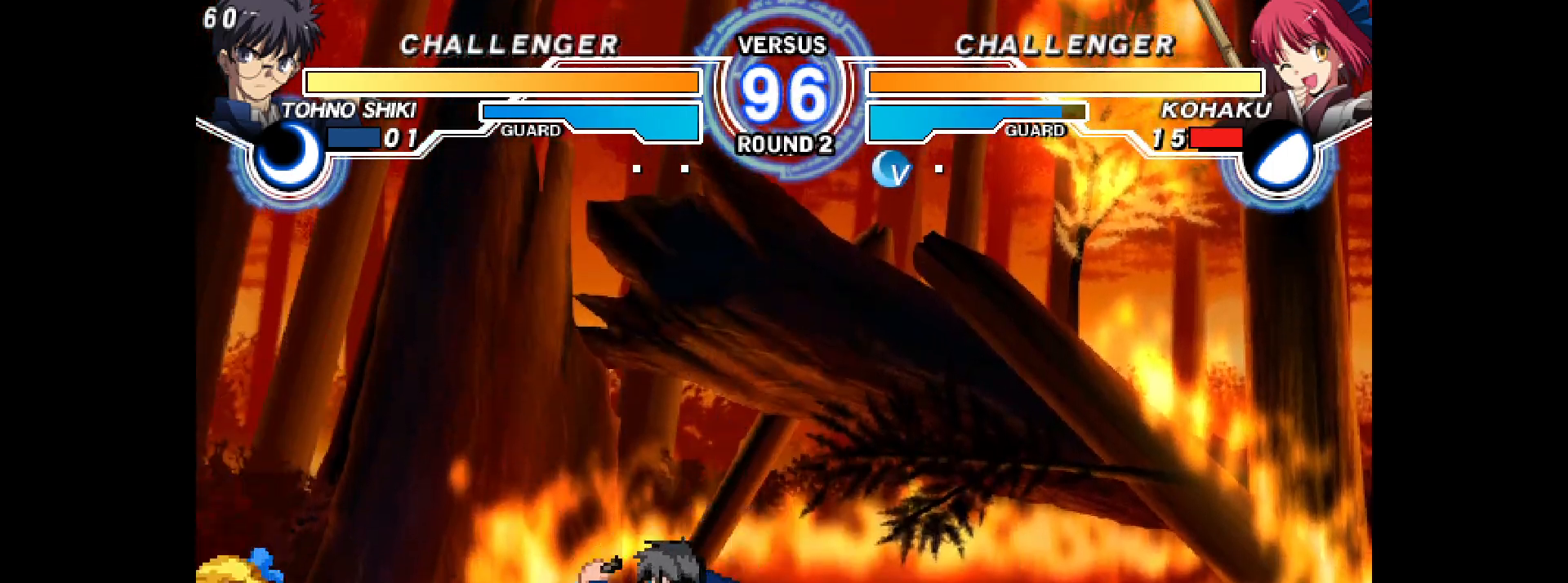
{"dt_ms": 500, "buttons": ["DPAD_RIGHT"], "events": [[283, "DPAD_DOWN", "up"], [283, "DPAD_LEFT", "up"], [283, "DPAD_RIGHT", "down"], [317, "R1", "down"], [350, "R1", "up"]]}
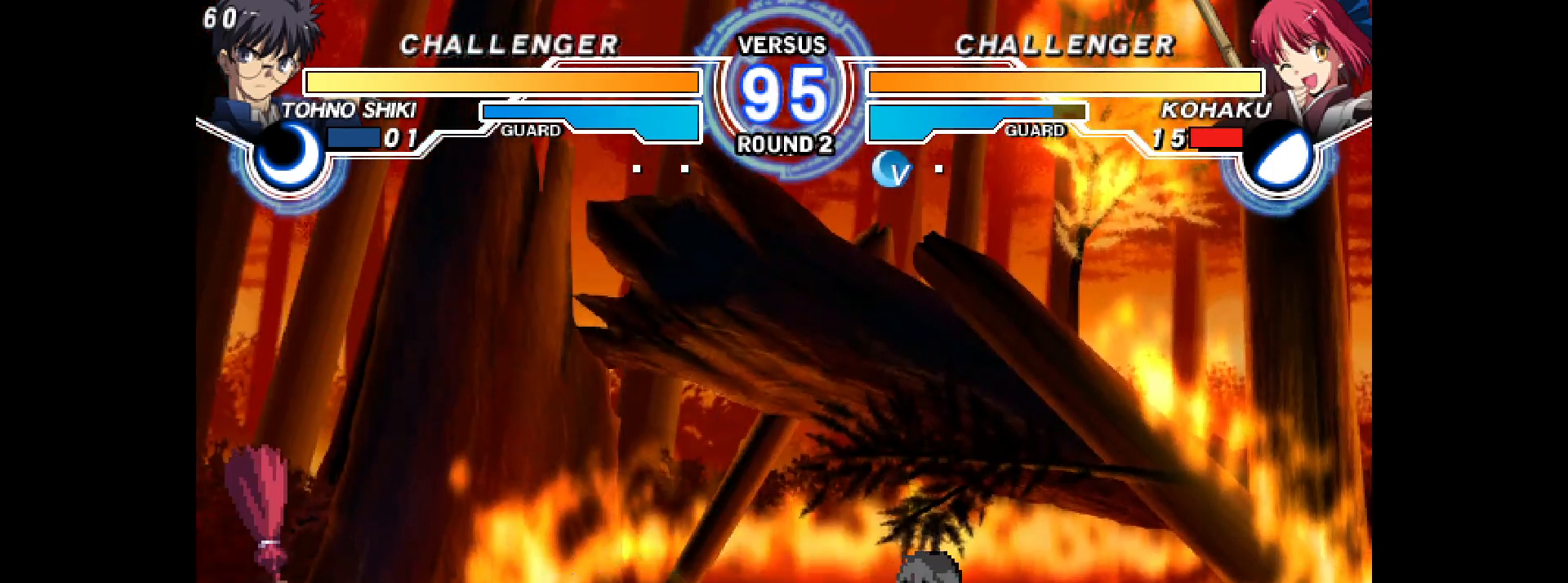
{"dt_ms": 500, "buttons": ["DPAD_LEFT"], "events": [[83, "DPAD_RIGHT", "up"], [100, "DPAD_UP", "down"], [200, "DPAD_LEFT", "down"], [233, "DPAD_UP", "up"], [317, "TRIANGLE", "down"], [367, "TRIANGLE", "up"]]}
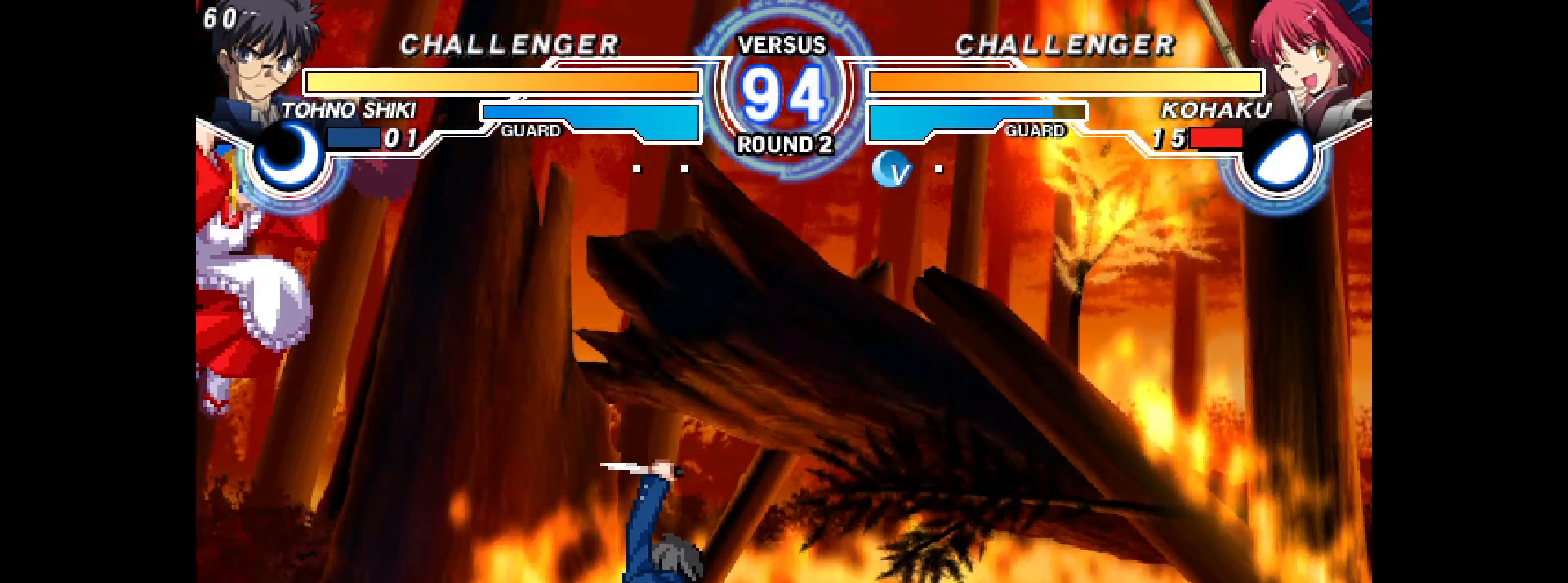
{"dt_ms": 500, "buttons": ["DPAD_LEFT"], "events": [[50, "DPAD_LEFT", "up"], [150, "DPAD_RIGHT", "down"], [183, "R1", "down"], [233, "R1", "up"], [300, "DPAD_LEFT", "down"], [300, "DPAD_RIGHT", "up"], [317, "SQUARE", "down"], [367, "SQUARE", "up"], [400, "R2", "down"], [483, "R2", "up"]]}
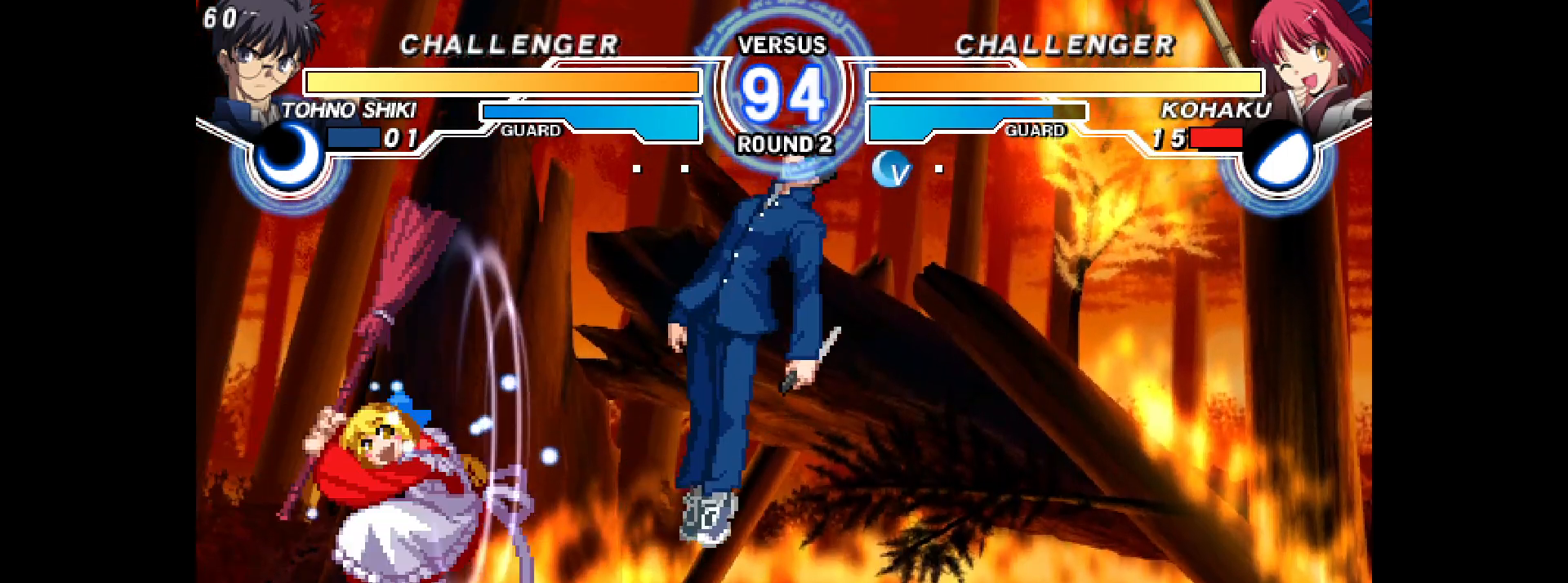
{"dt_ms": 500, "buttons": [], "events": [[333, "DPAD_LEFT", "up"]]}
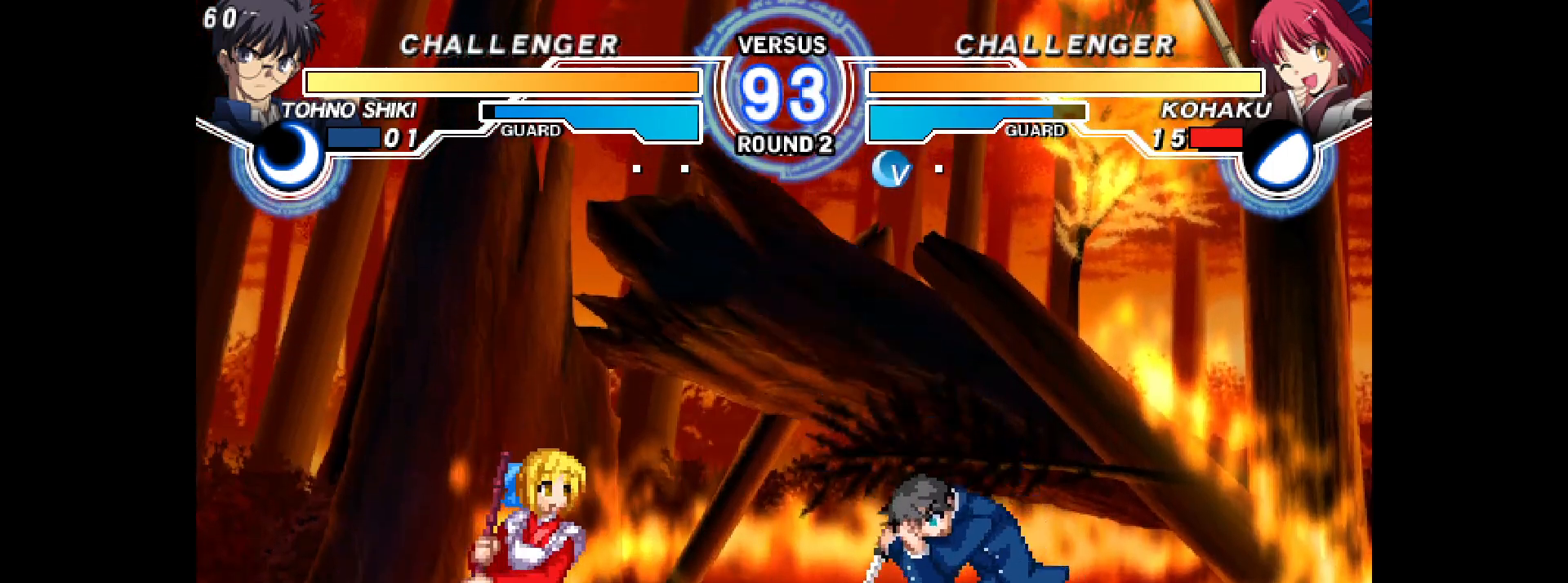
{"dt_ms": 500, "buttons": ["DPAD_UP"], "events": [[150, "DPAD_LEFT", "down"], [400, "DPAD_LEFT", "up"], [450, "DPAD_UP", "down"]]}
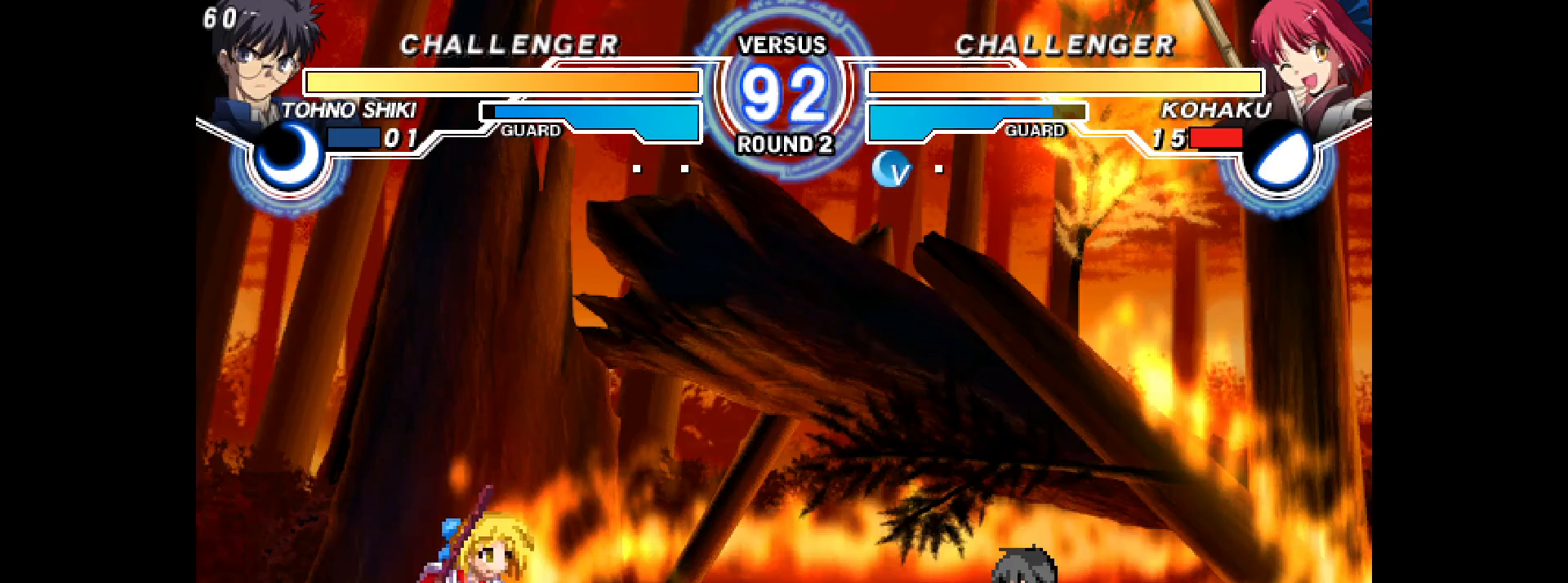
{"dt_ms": 500, "buttons": [], "events": [[33, "DPAD_RIGHT", "down"], [50, "DPAD_UP", "up"], [383, "DPAD_RIGHT", "up"]]}
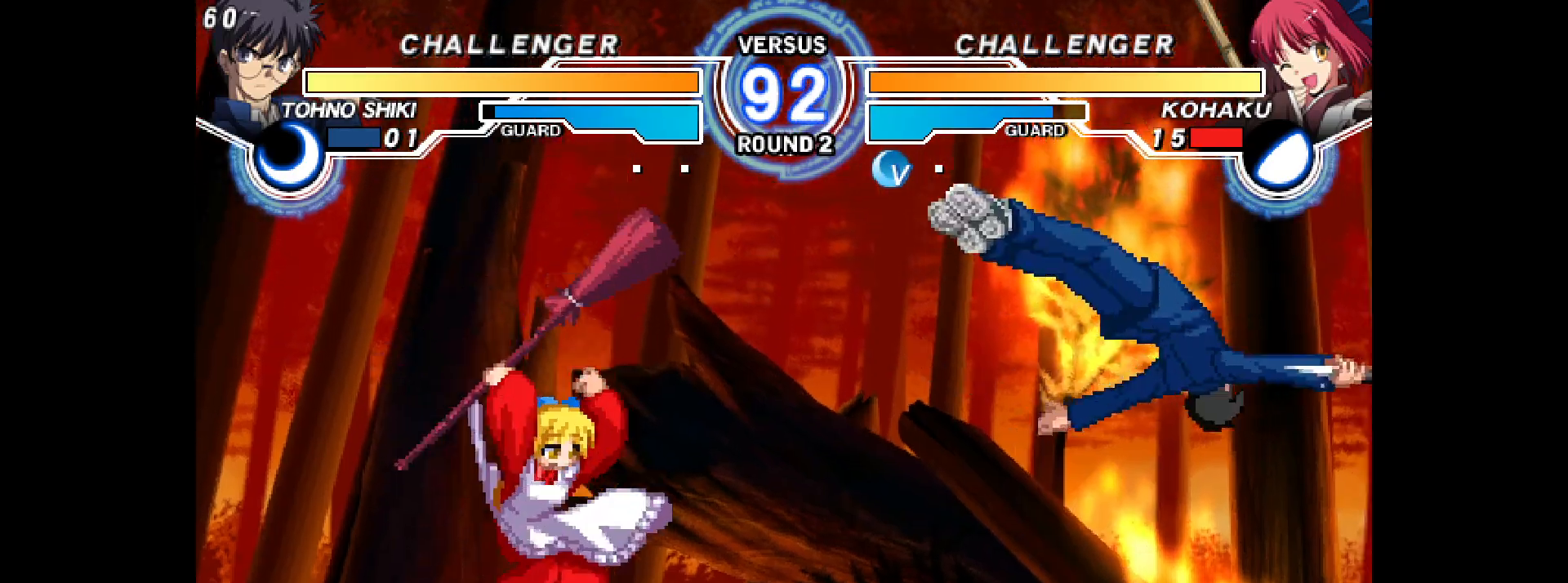
{"dt_ms": 500, "buttons": ["DPAD_LEFT"], "events": [[33, "DPAD_RIGHT", "down"], [33, "R1", "down"], [100, "R1", "up"], [183, "DPAD_LEFT", "down"], [183, "DPAD_RIGHT", "up"], [250, "R2", "down"], [350, "R2", "up"]]}
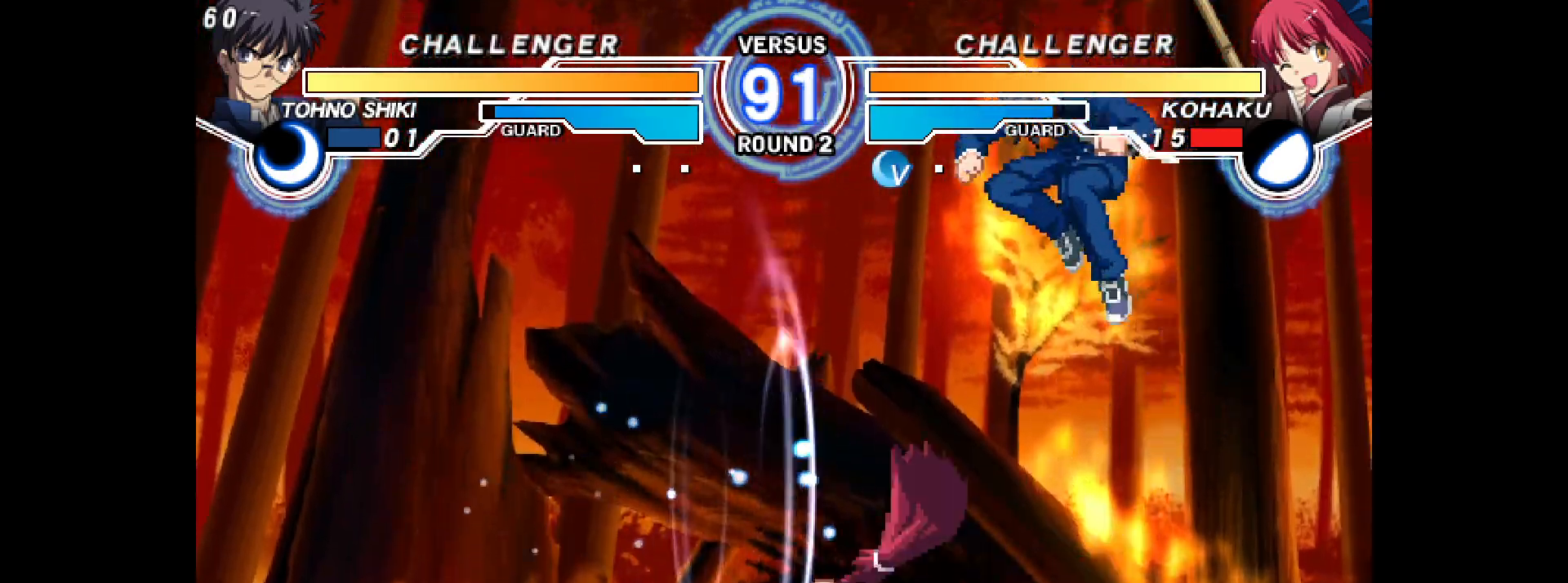
{"dt_ms": 500, "buttons": ["DPAD_LEFT"], "events": [[183, "DPAD_LEFT", "up"], [183, "DPAD_RIGHT", "down"], [267, "DPAD_LEFT", "down"], [267, "DPAD_RIGHT", "up"], [367, "CIRCLE", "down"], [383, "CIRCLE", "up"], [383, "R2", "down"], [433, "R2", "up"]]}
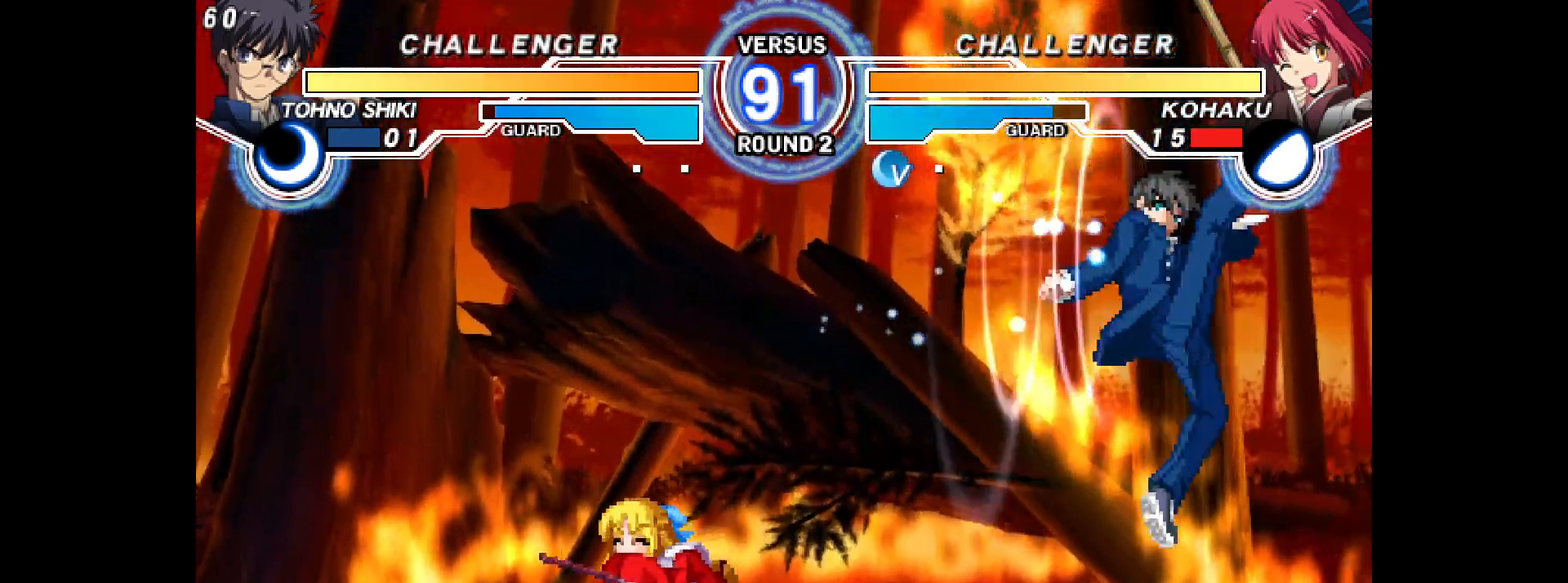
{"dt_ms": 500, "buttons": ["R2", "DPAD_RIGHT"], "events": [[83, "L1", "down"], [100, "L1", "up"], [150, "DPAD_UP", "down"], [250, "DPAD_UP", "up"], [283, "R1", "down"], [317, "DPAD_LEFT", "up"], [317, "DPAD_RIGHT", "down"], [333, "R1", "up"], [483, "R2", "down"]]}
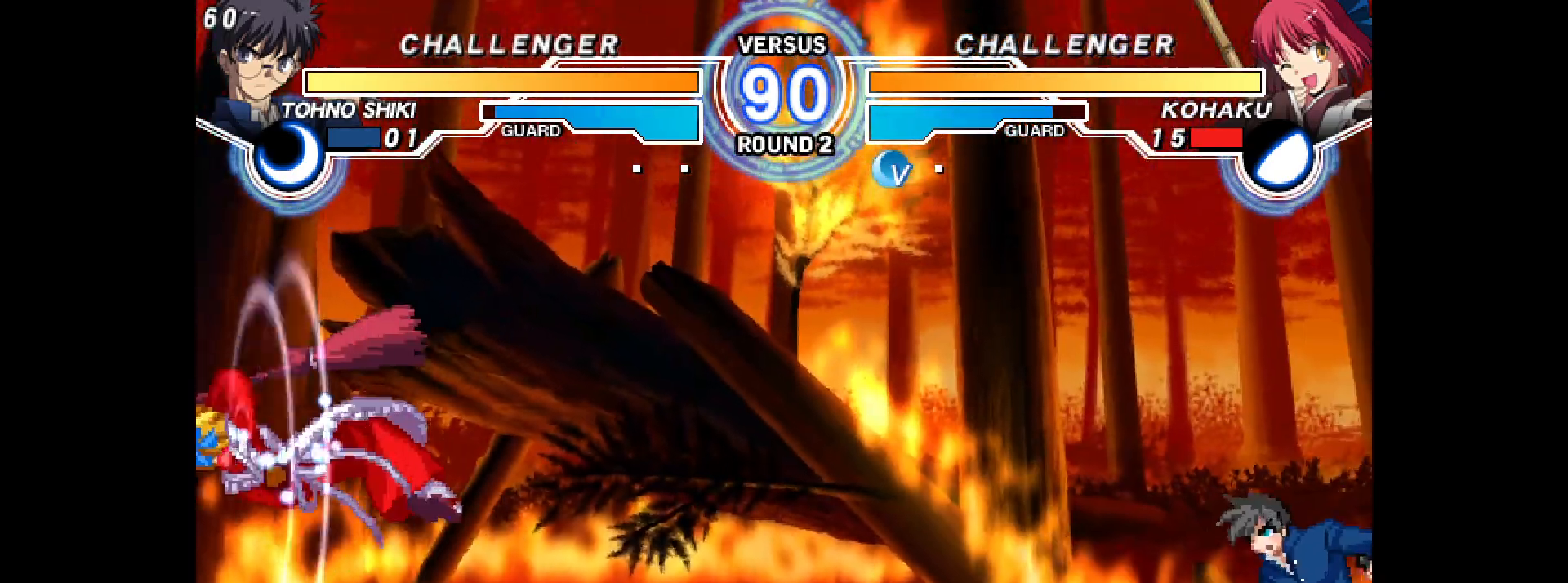
{"dt_ms": 500, "buttons": ["DPAD_LEFT"], "events": [[33, "DPAD_RIGHT", "up"], [50, "R2", "up"], [133, "DPAD_DOWN", "down"], [217, "DPAD_DOWN", "up"], [267, "DPAD_DOWN", "down"], [267, "L2", "down"], [333, "DPAD_DOWN", "up"], [333, "L2", "up"], [433, "DPAD_LEFT", "down"]]}
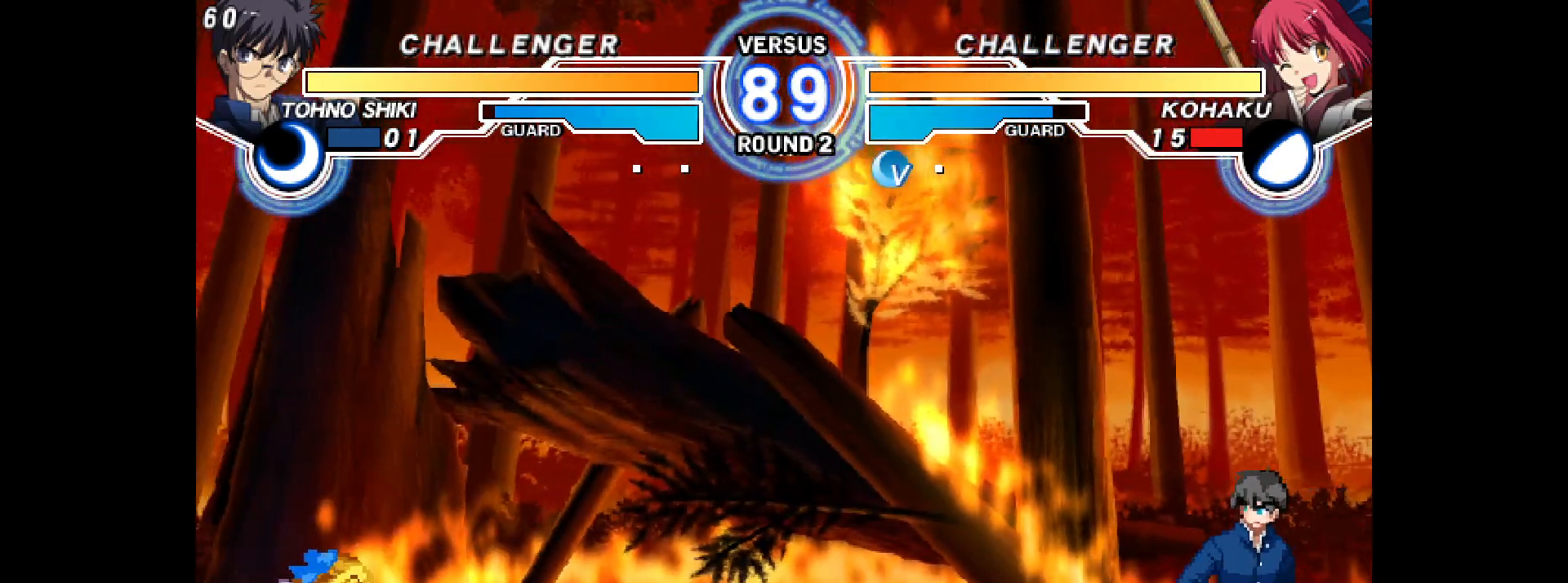
{"dt_ms": 500, "buttons": [], "events": [[200, "DPAD_LEFT", "up"]]}
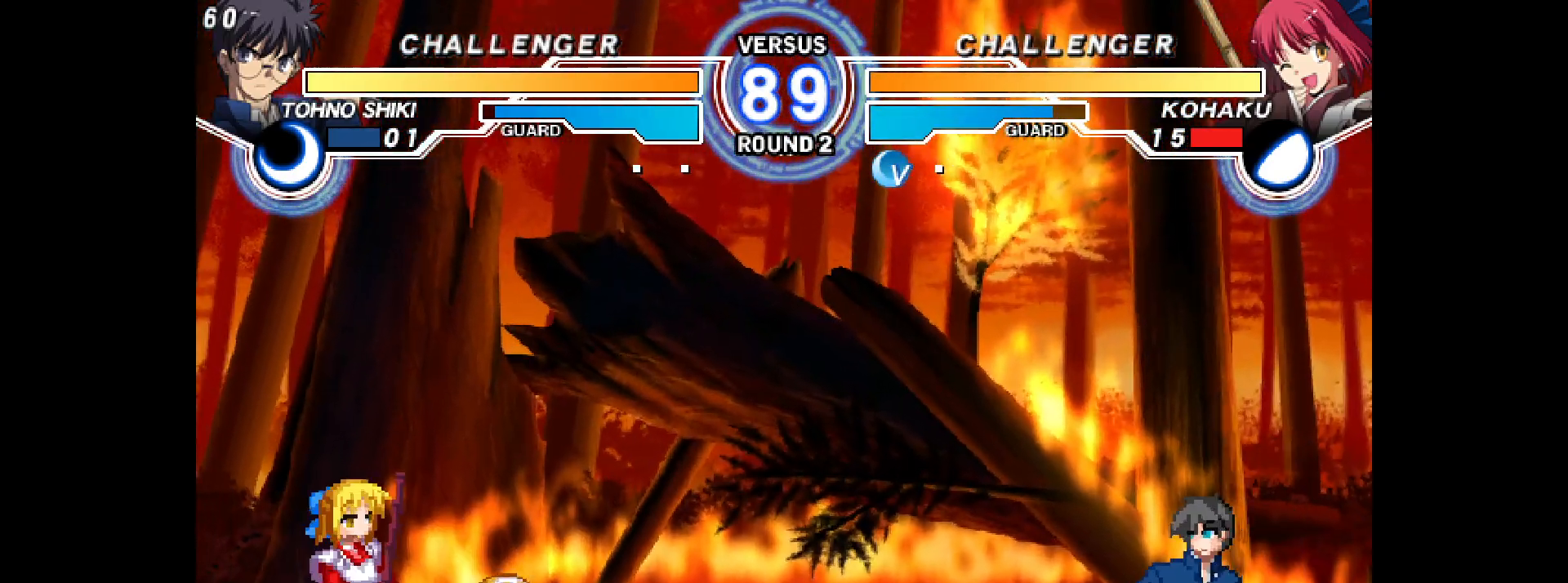
{"dt_ms": 500, "buttons": ["DPAD_LEFT"], "events": [[17, "DPAD_DOWN", "down"], [50, "DPAD_RIGHT", "down"], [67, "DPAD_DOWN", "up"], [67, "DPAD_UP", "down"], [217, "DPAD_UP", "up"], [250, "DPAD_RIGHT", "up"], [383, "DPAD_LEFT", "down"]]}
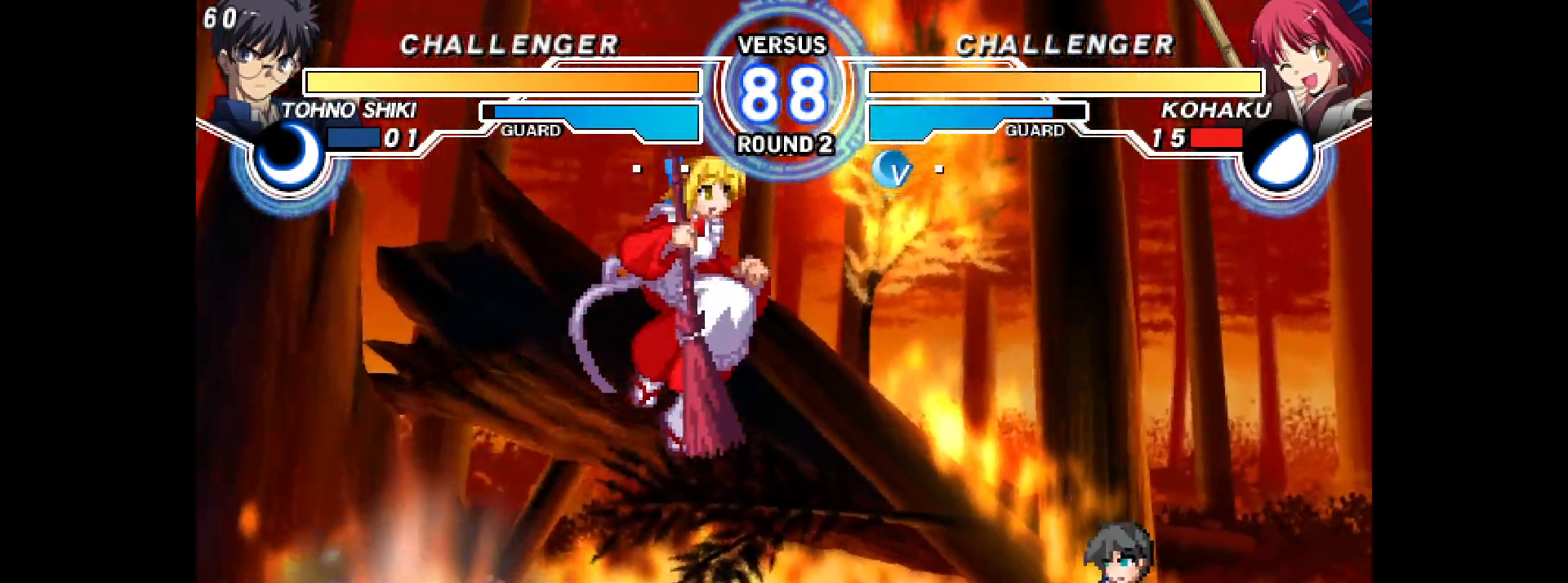
{"dt_ms": 500, "buttons": ["DPAD_DOWN", "DPAD_LEFT"], "events": [[300, "DPAD_DOWN", "down"], [383, "L2", "down"], [467, "L2", "up"]]}
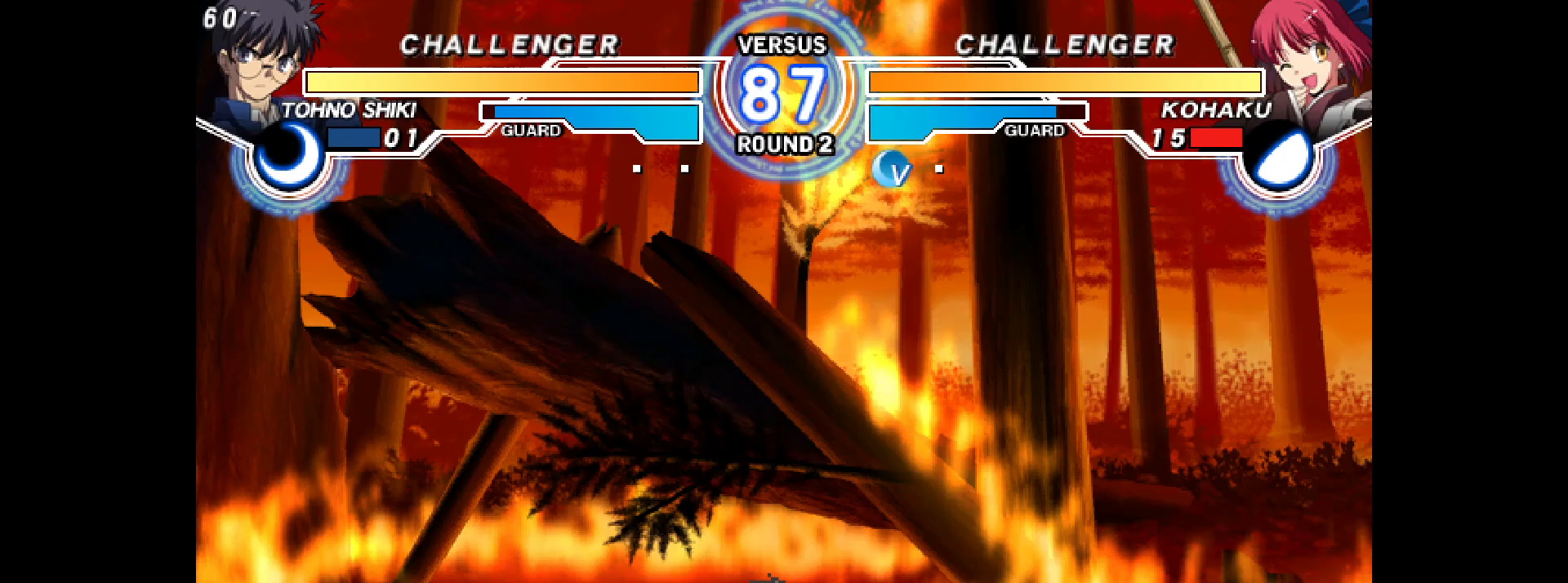
{"dt_ms": 500, "buttons": ["DPAD_RIGHT"], "events": [[33, "DPAD_LEFT", "up"], [67, "DPAD_DOWN", "up"], [167, "DPAD_RIGHT", "down"]]}
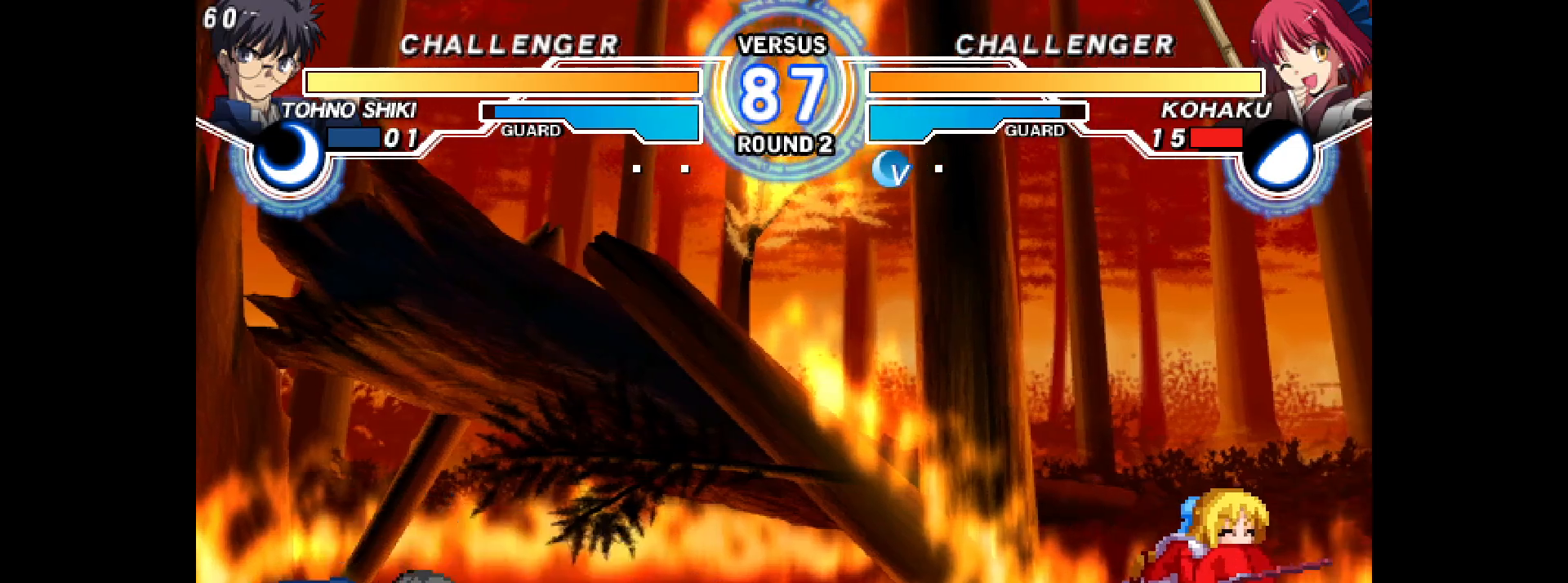
{"dt_ms": 500, "buttons": ["DPAD_RIGHT"], "events": [[117, "DPAD_LEFT", "down"], [117, "DPAD_RIGHT", "up"], [150, "R1", "down"], [183, "R1", "up"], [200, "DPAD_LEFT", "up"], [300, "DPAD_UP", "down"], [383, "DPAD_UP", "up"], [400, "DPAD_RIGHT", "down"]]}
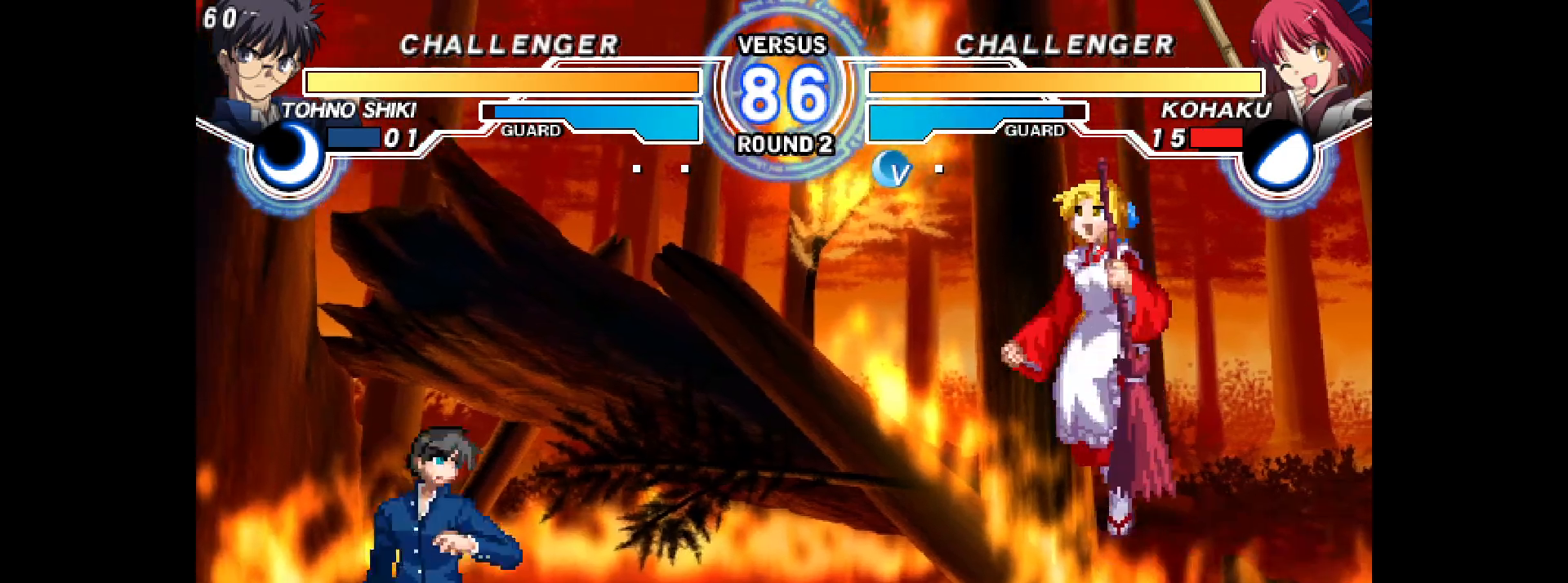
{"dt_ms": 500, "buttons": ["DPAD_RIGHT"], "events": [[367, "R1", "down"], [417, "R1", "up"]]}
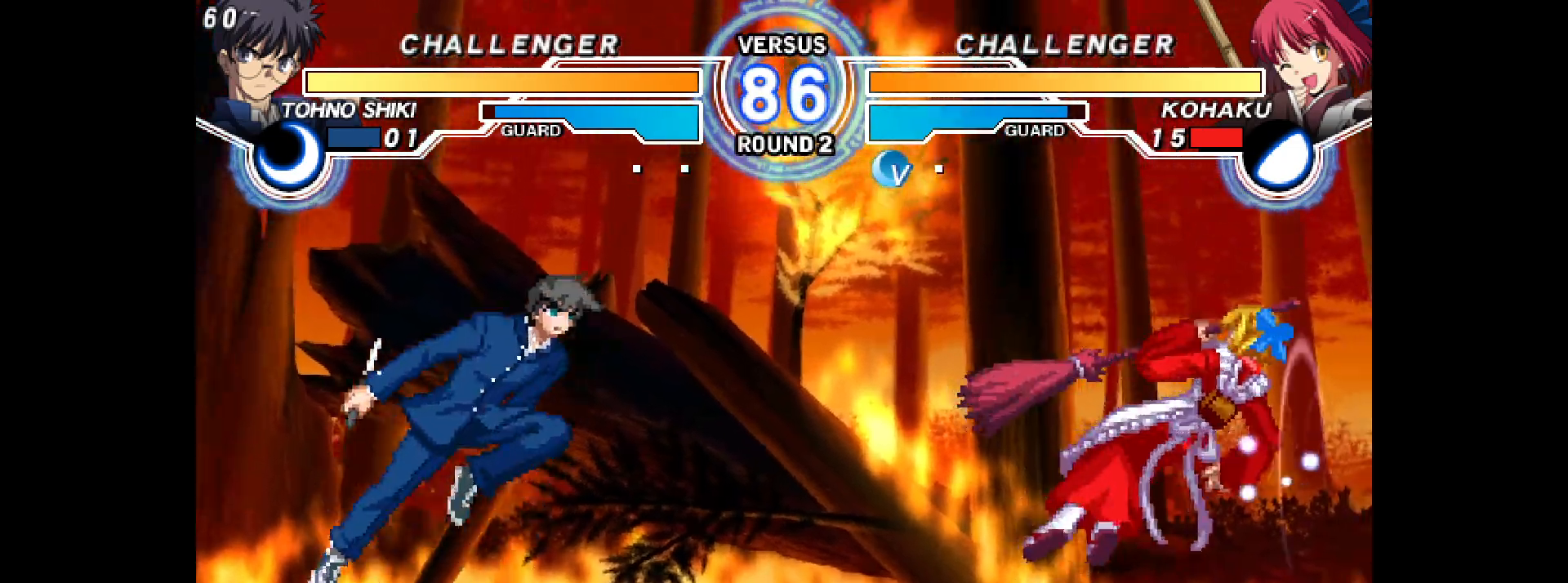
{"dt_ms": 500, "buttons": ["DPAD_RIGHT"], "events": [[67, "R2", "down"], [150, "R2", "up"]]}
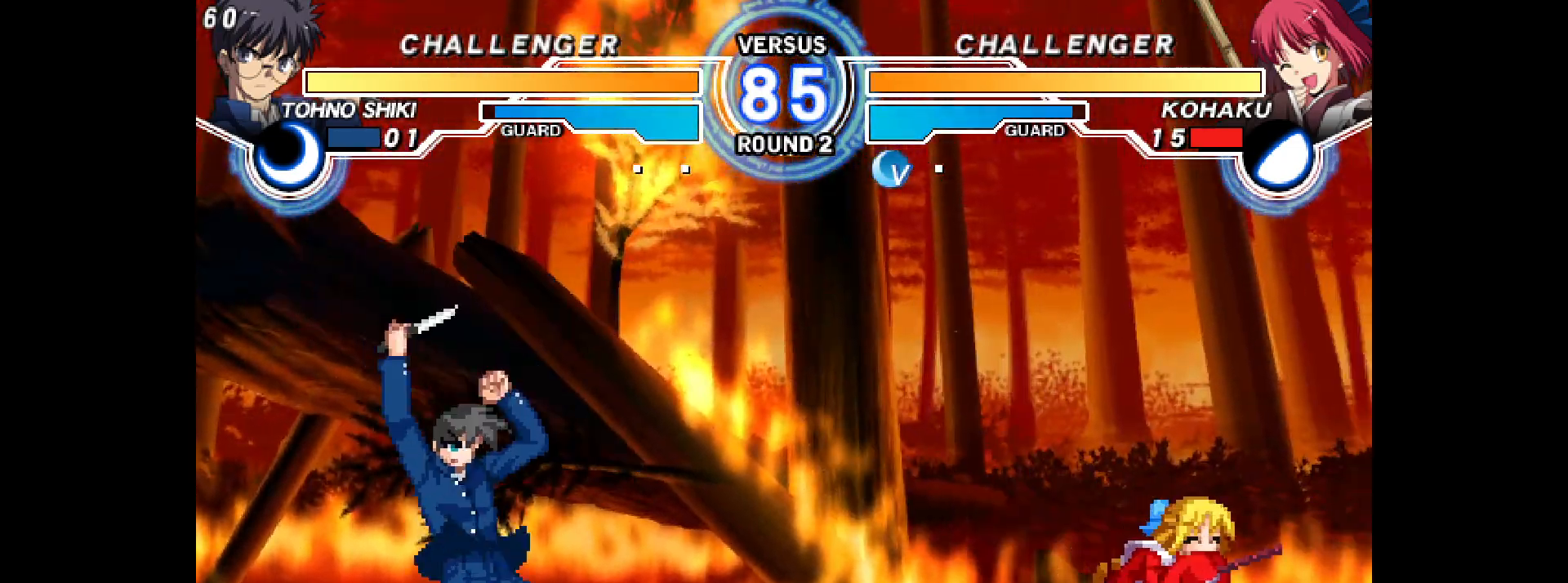
{"dt_ms": 500, "buttons": ["DPAD_RIGHT"], "events": [[83, "DPAD_RIGHT", "up"], [167, "DPAD_DOWN", "down"], [183, "DPAD_LEFT", "down"], [217, "DPAD_DOWN", "up"], [283, "DPAD_UP", "down"], [350, "DPAD_LEFT", "up"], [383, "DPAD_RIGHT", "down"], [417, "DPAD_UP", "up"]]}
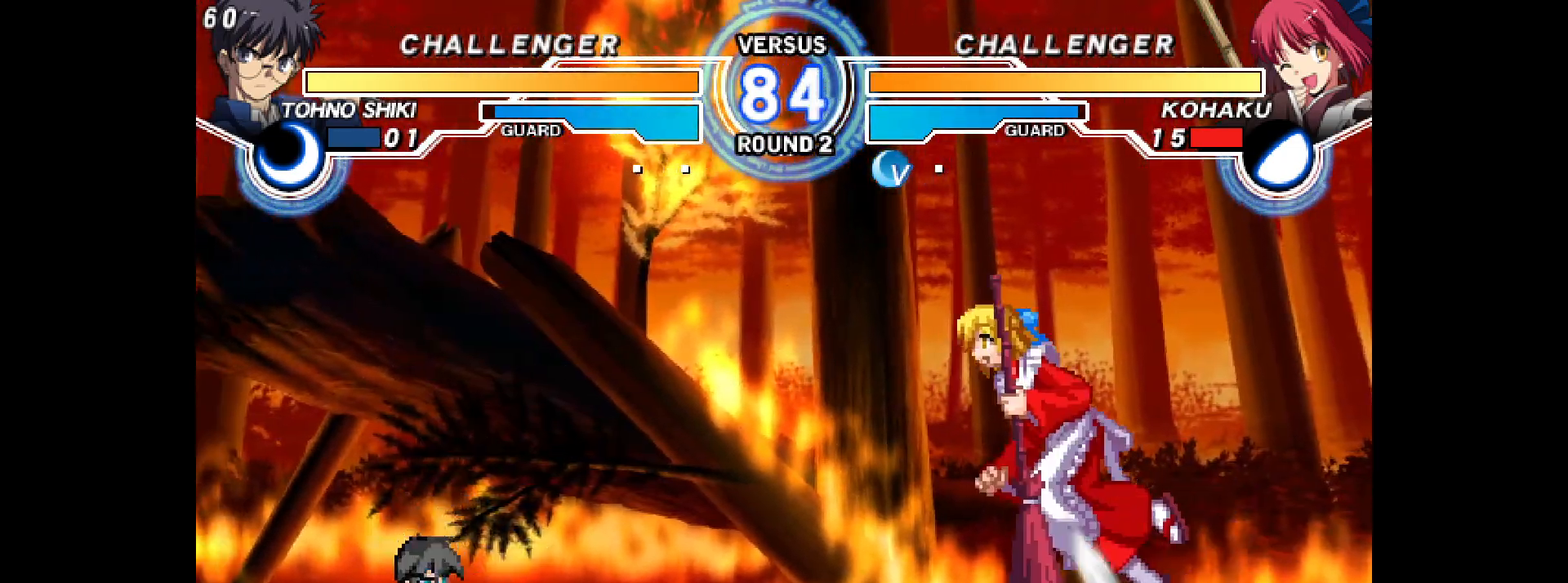
{"dt_ms": 500, "buttons": ["DPAD_RIGHT"], "events": [[133, "DPAD_RIGHT", "up"], [167, "DPAD_LEFT", "down"], [233, "R1", "down"], [283, "DPAD_LEFT", "up"], [283, "R1", "up"], [317, "DPAD_RIGHT", "down"], [433, "CIRCLE", "down"], [500, "CIRCLE", "up"]]}
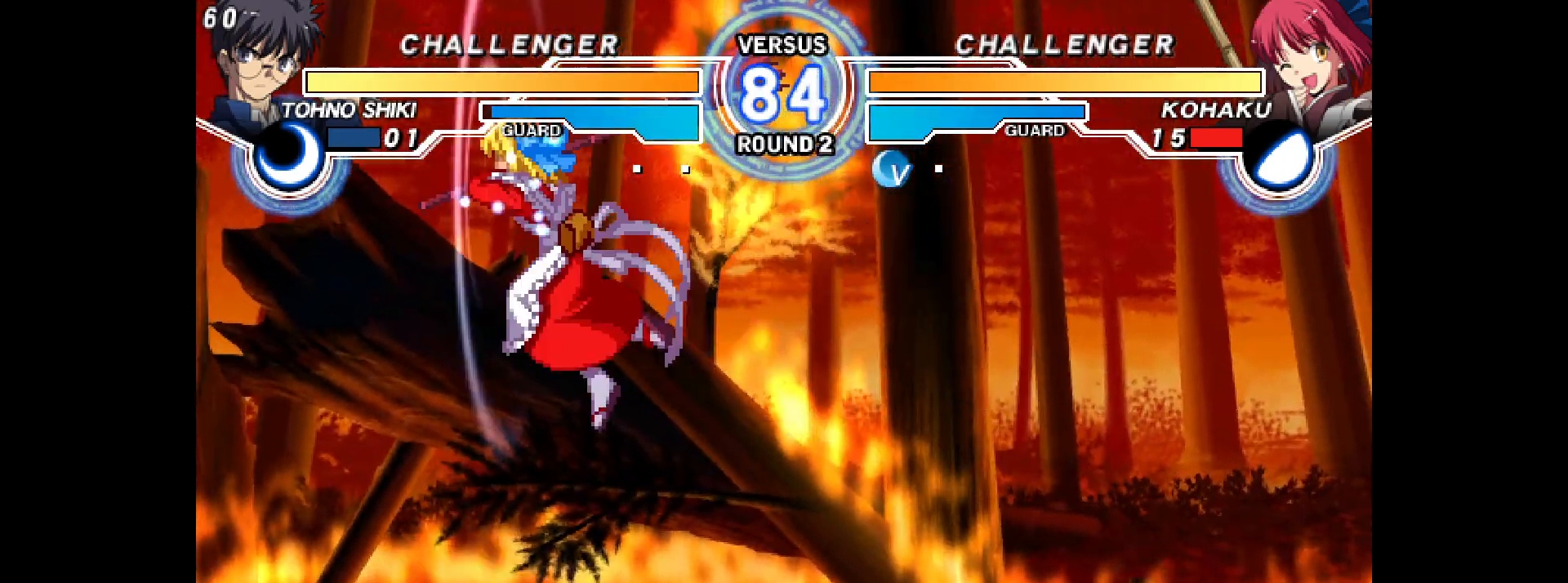
{"dt_ms": 500, "buttons": ["DPAD_LEFT"], "events": [[17, "CIRCLE", "down"], [33, "CIRCLE", "up"], [117, "DPAD_RIGHT", "up"], [250, "DPAD_LEFT", "down"], [317, "TRIANGLE", "down"], [367, "TRIANGLE", "up"], [417, "SQUARE", "down"], [467, "SQUARE", "up"]]}
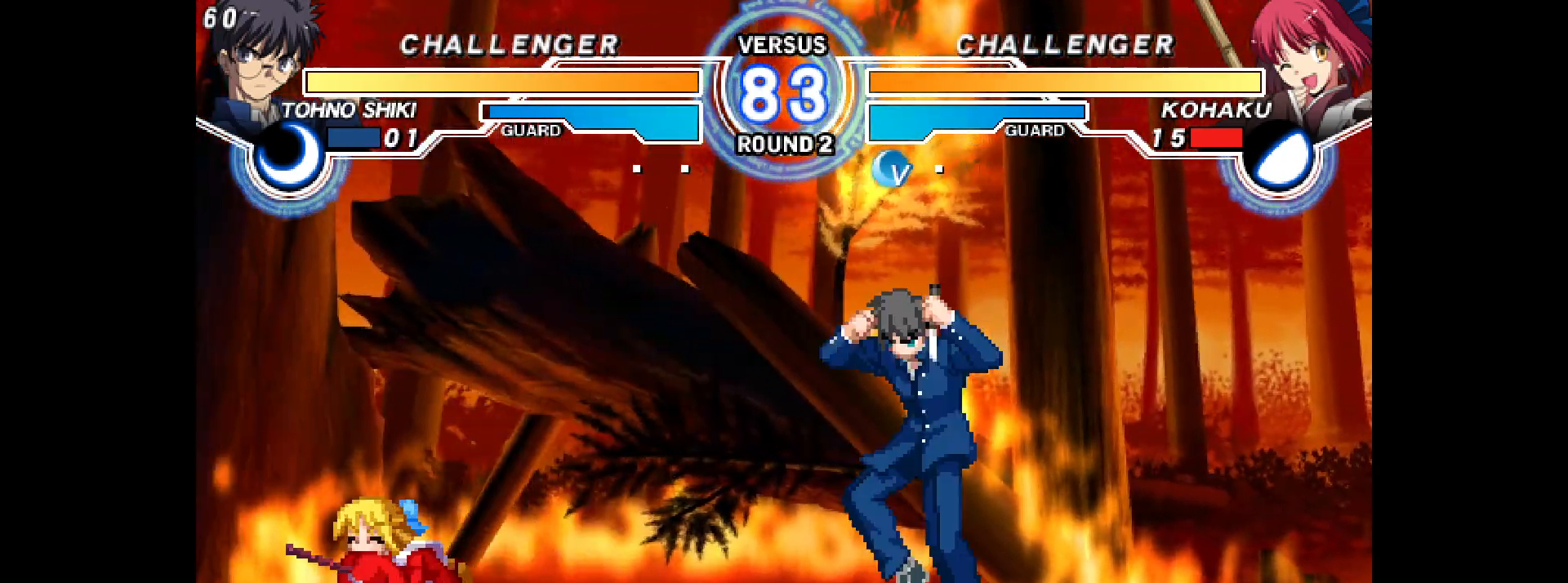
{"dt_ms": 500, "buttons": ["DPAD_RIGHT"], "events": [[400, "DPAD_LEFT", "up"], [400, "DPAD_RIGHT", "down"], [450, "R1", "down"], [483, "R1", "up"]]}
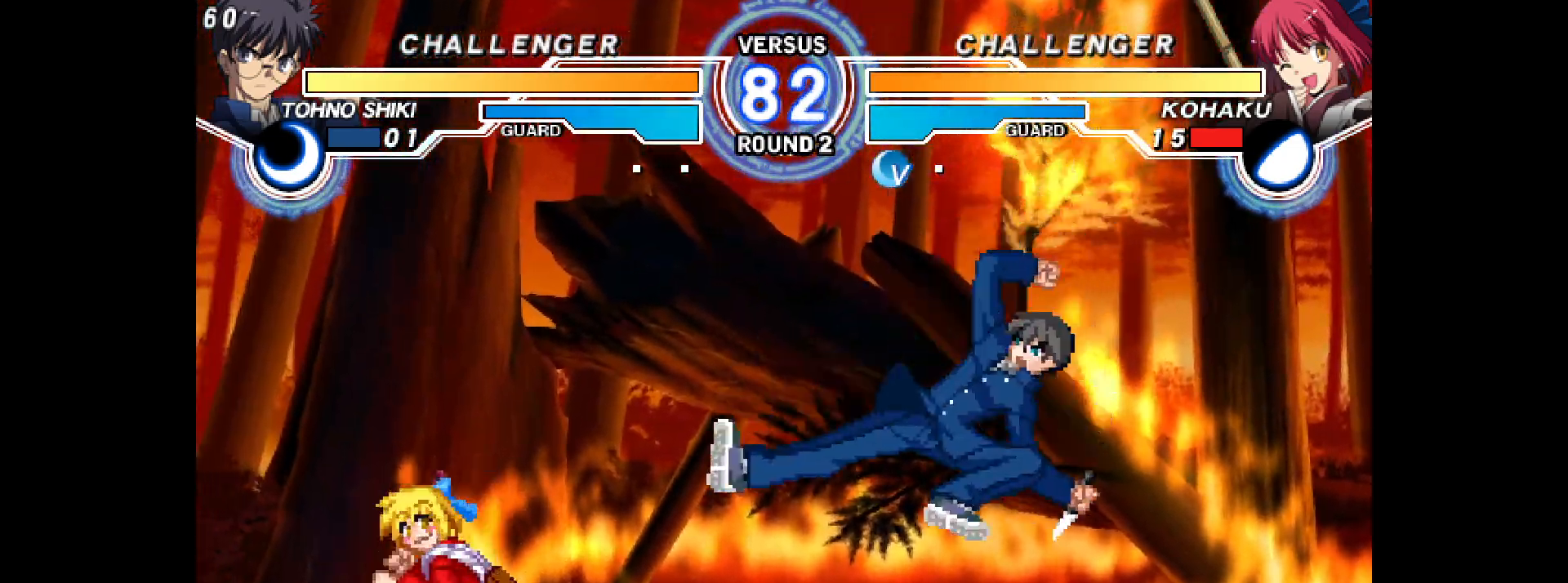
{"dt_ms": 500, "buttons": [], "events": [[167, "L2", "down"], [217, "L2", "up"], [267, "DPAD_RIGHT", "up"], [300, "R2", "down"], [367, "R2", "up"], [417, "R1", "down"], [433, "R1", "up"]]}
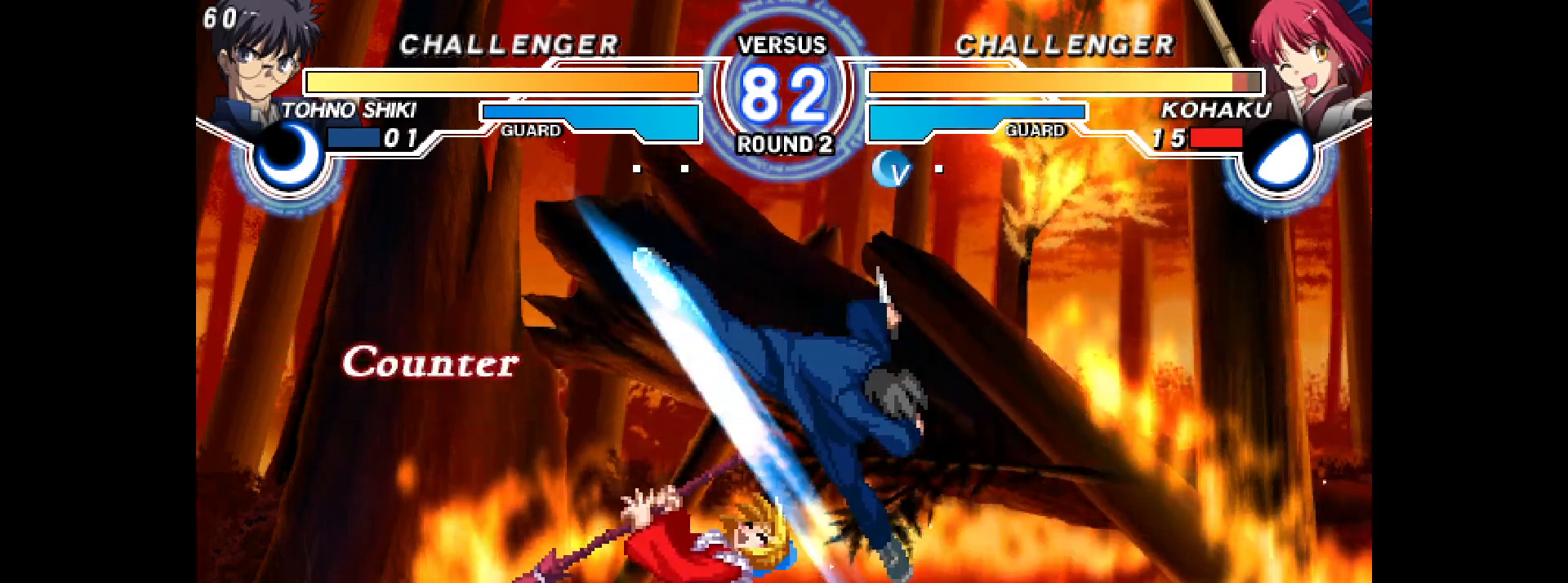
{"dt_ms": 500, "buttons": [], "events": [[50, "DPAD_LEFT", "down"], [83, "R1", "down"], [100, "R1", "up"], [100, "R2", "down"], [117, "L2", "down"], [200, "L2", "up"], [200, "R2", "up"], [217, "DPAD_LEFT", "up"]]}
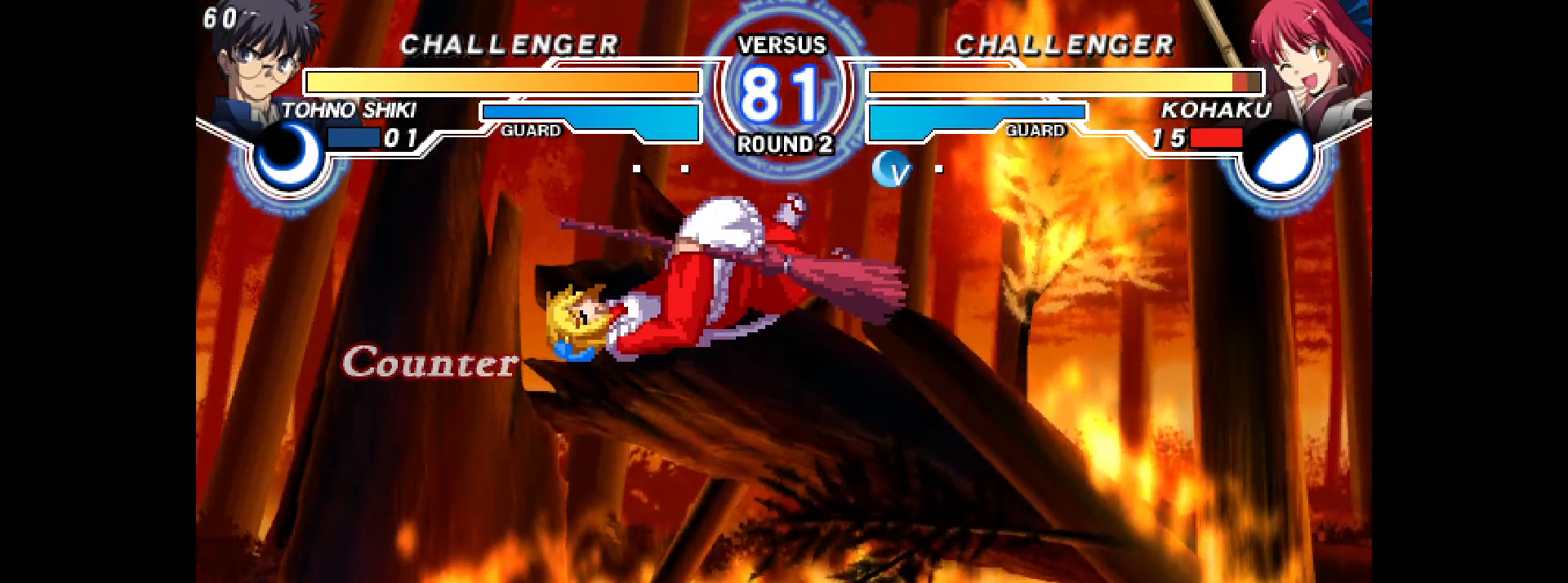
{"dt_ms": 500, "buttons": ["R1"], "events": [[283, "DPAD_LEFT", "down"], [300, "L2", "down"], [300, "R2", "down"], [450, "L2", "up"], [467, "DPAD_LEFT", "up"], [467, "R1", "down"], [467, "R2", "up"]]}
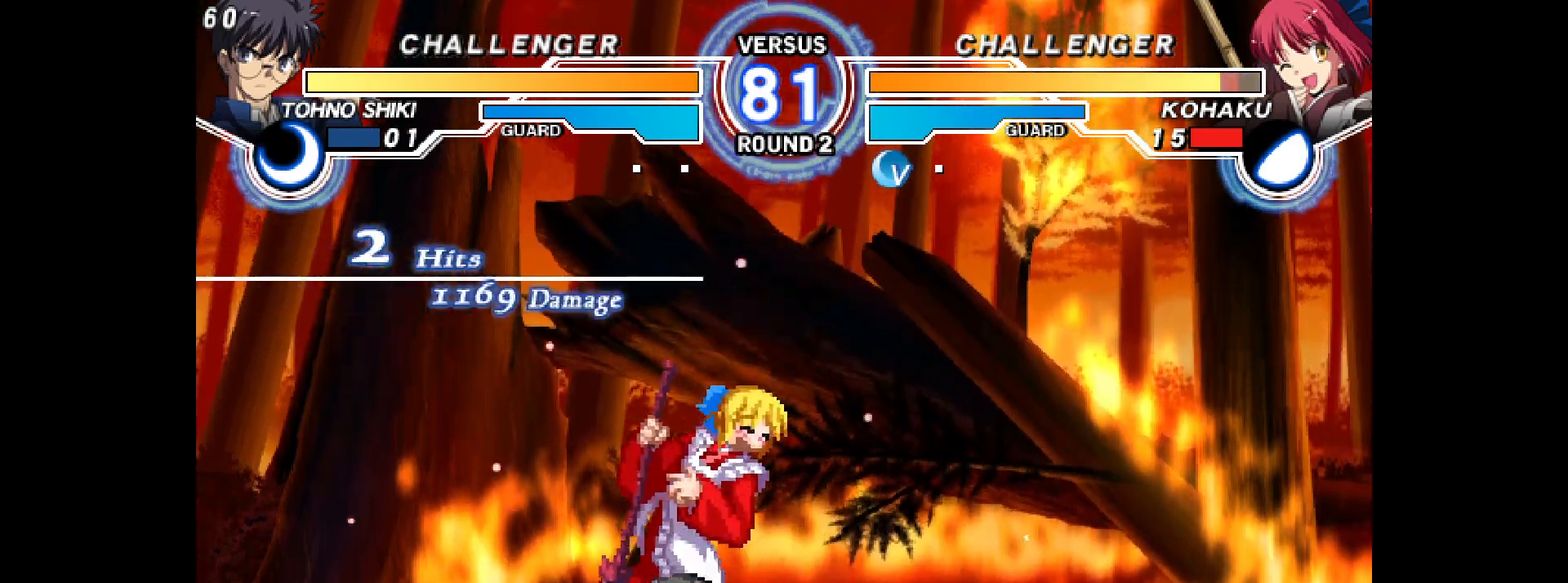
{"dt_ms": 1000, "buttons": []}
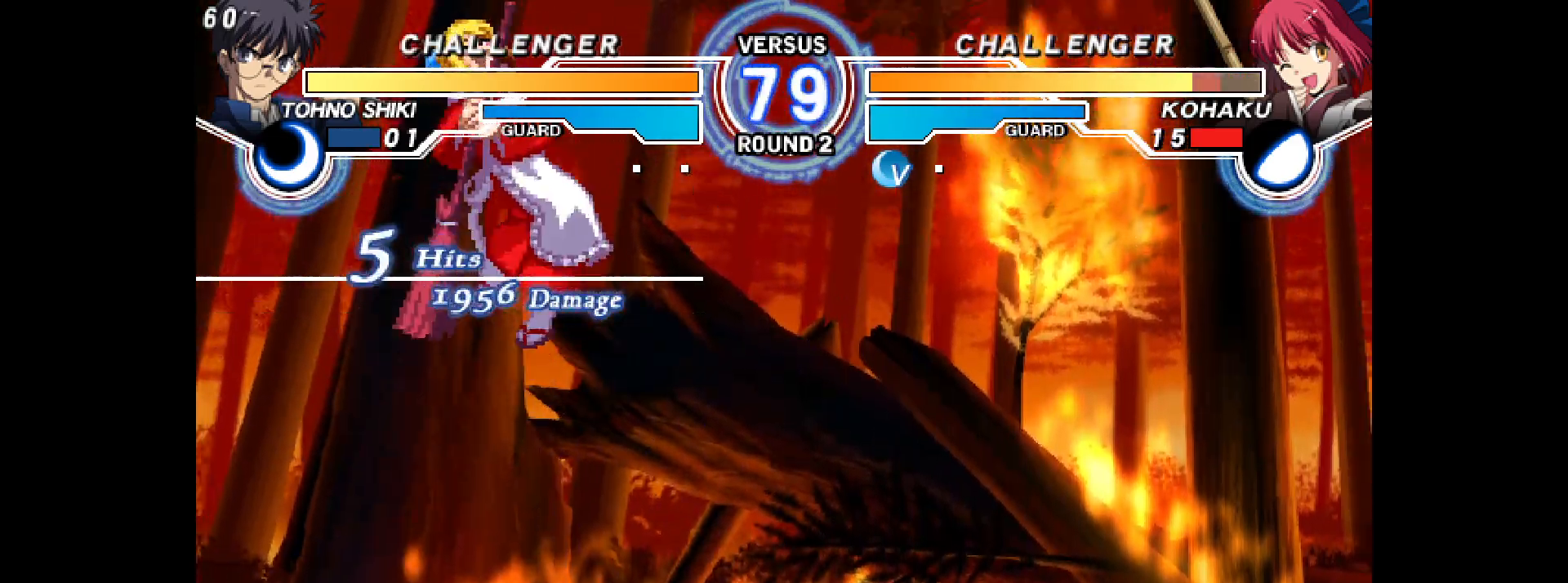
{"dt_ms": 500, "buttons": ["R2"], "events": [[267, "DPAD_LEFT", "down"], [267, "L2", "down"], [267, "R2", "down"], [500, "DPAD_LEFT", "up"], [500, "L2", "up"]]}
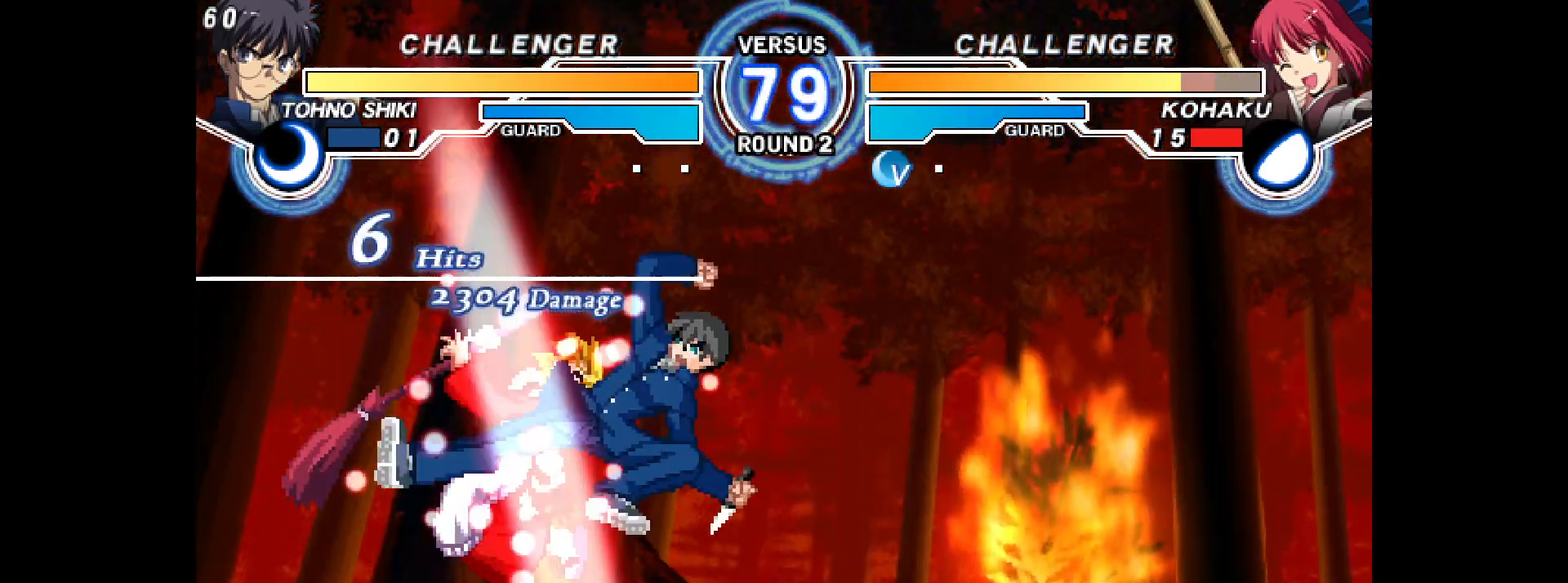
{"dt_ms": 500, "buttons": [], "events": [[17, "R2", "up"], [133, "L2", "down"], [133, "R2", "down"], [150, "DPAD_LEFT", "down"], [300, "DPAD_LEFT", "up"], [300, "L2", "up"], [300, "R2", "up"], [383, "DPAD_LEFT", "down"], [383, "R2", "down"], [400, "L2", "down"], [483, "DPAD_LEFT", "up"], [483, "L2", "up"], [483, "R2", "up"]]}
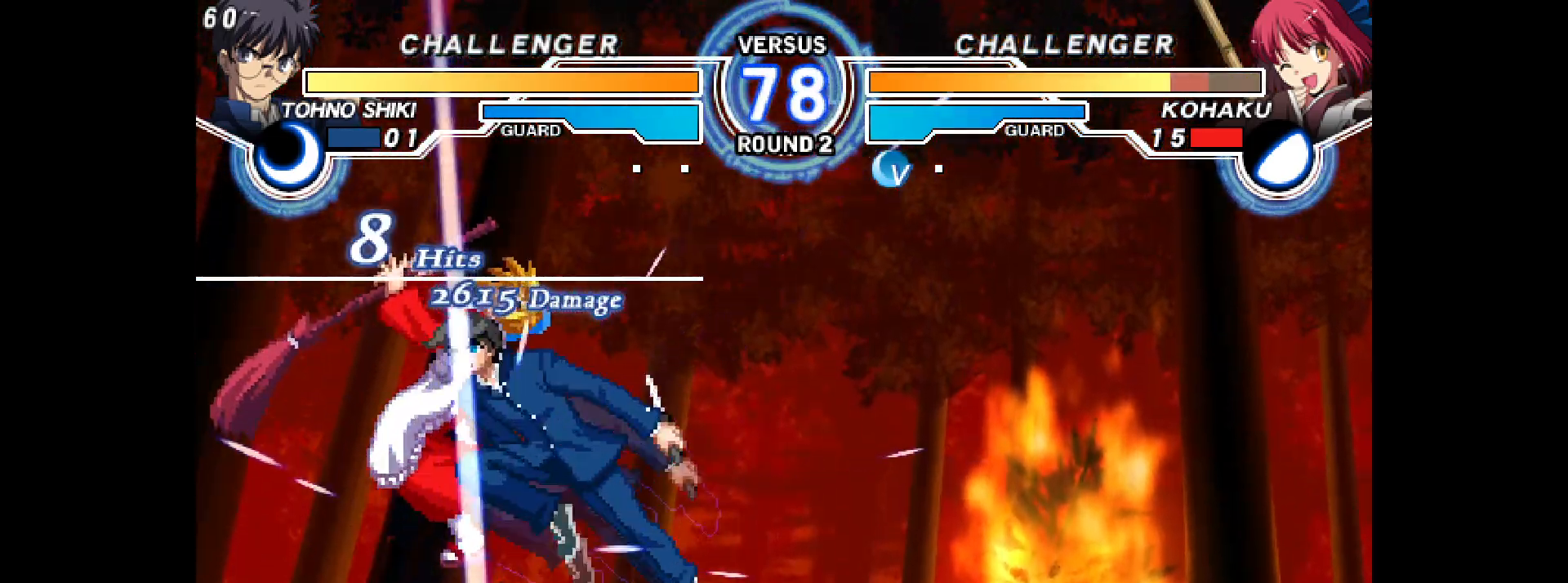
{"dt_ms": 500, "buttons": [], "events": [[117, "DPAD_LEFT", "down"], [117, "L2", "down"], [117, "R2", "down"], [283, "DPAD_LEFT", "up"], [300, "L2", "up"], [300, "R2", "up"], [350, "DPAD_LEFT", "down"], [367, "L2", "down"], [367, "R2", "down"], [450, "DPAD_LEFT", "up"], [450, "L2", "up"], [450, "R2", "up"]]}
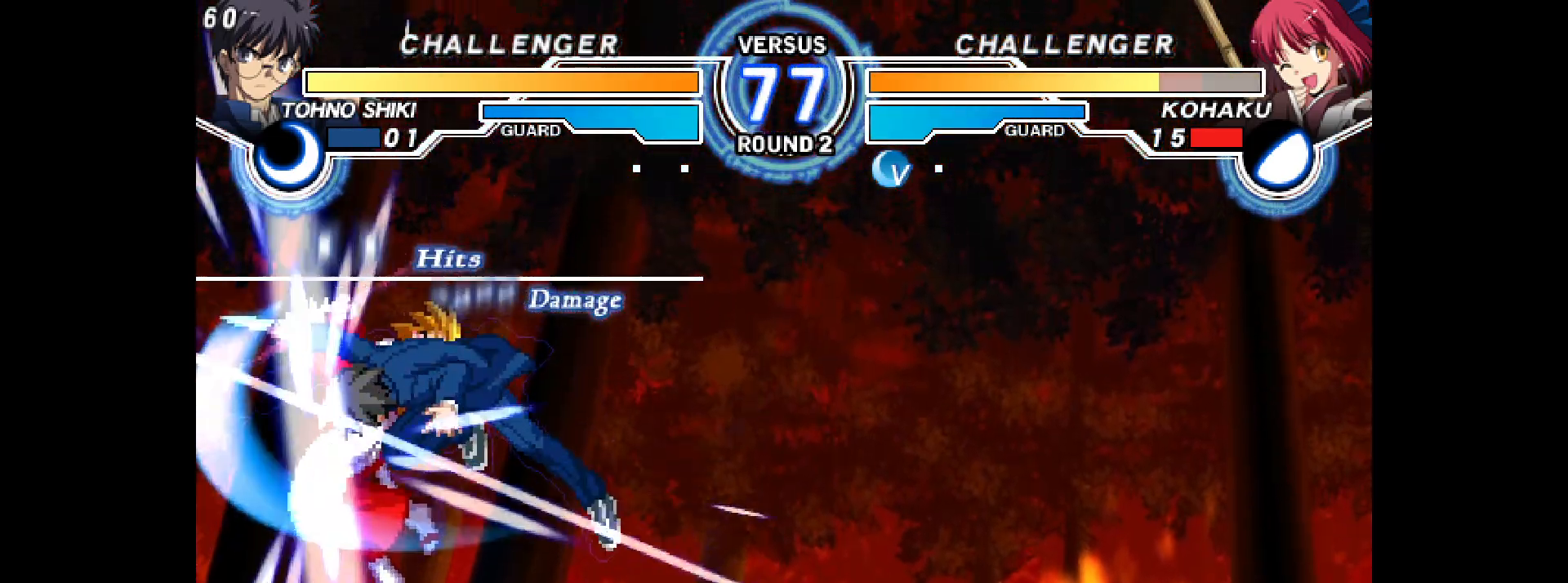
{"dt_ms": 500, "buttons": ["R2"], "events": [[67, "L2", "down"], [83, "DPAD_LEFT", "down"], [83, "R2", "down"], [233, "DPAD_LEFT", "up"], [233, "L2", "up"], [250, "R2", "up"], [333, "DPAD_LEFT", "down"], [350, "L2", "down"], [350, "R2", "down"], [483, "DPAD_LEFT", "up"], [500, "L2", "up"]]}